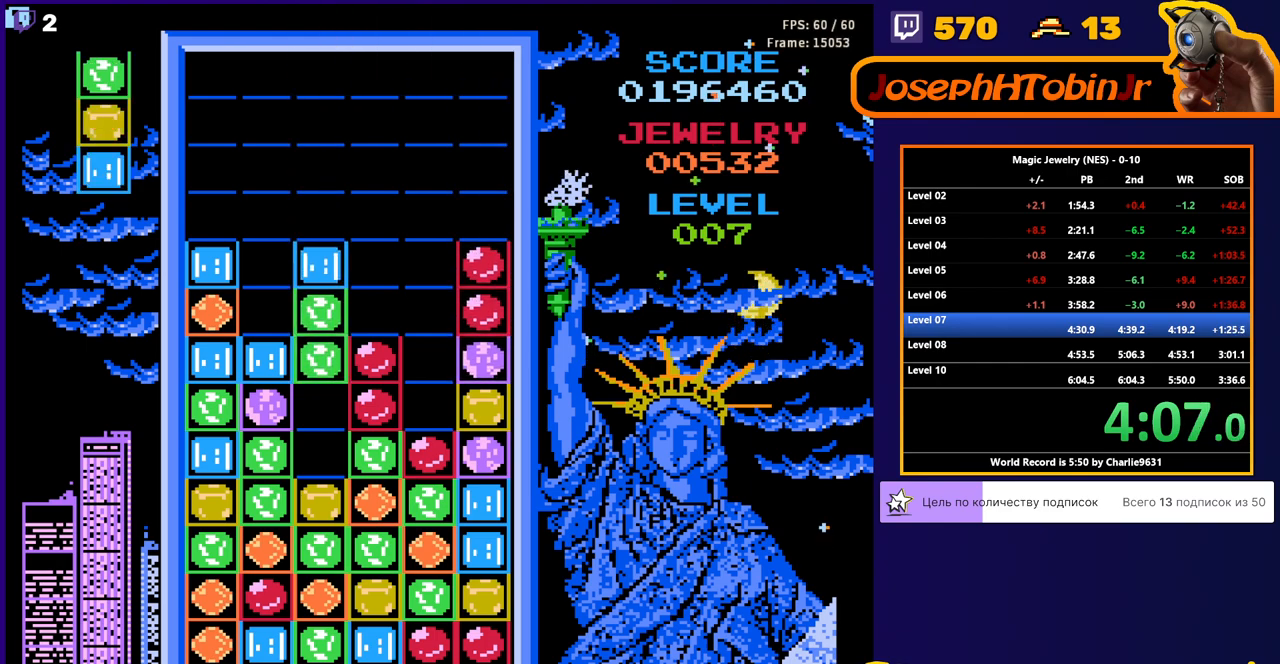
Gameplay with a controller (Nintendo layout); each line is a JSON object with the inputs held at the frame after it. "events" lists button and stick changes between this image and that frame as [ms after this image, input, new state], when the widget could be followed in between. Not read: L3 R3.
{"buttons": [], "events": [[267, "DPAD_DOWN", "up"]]}
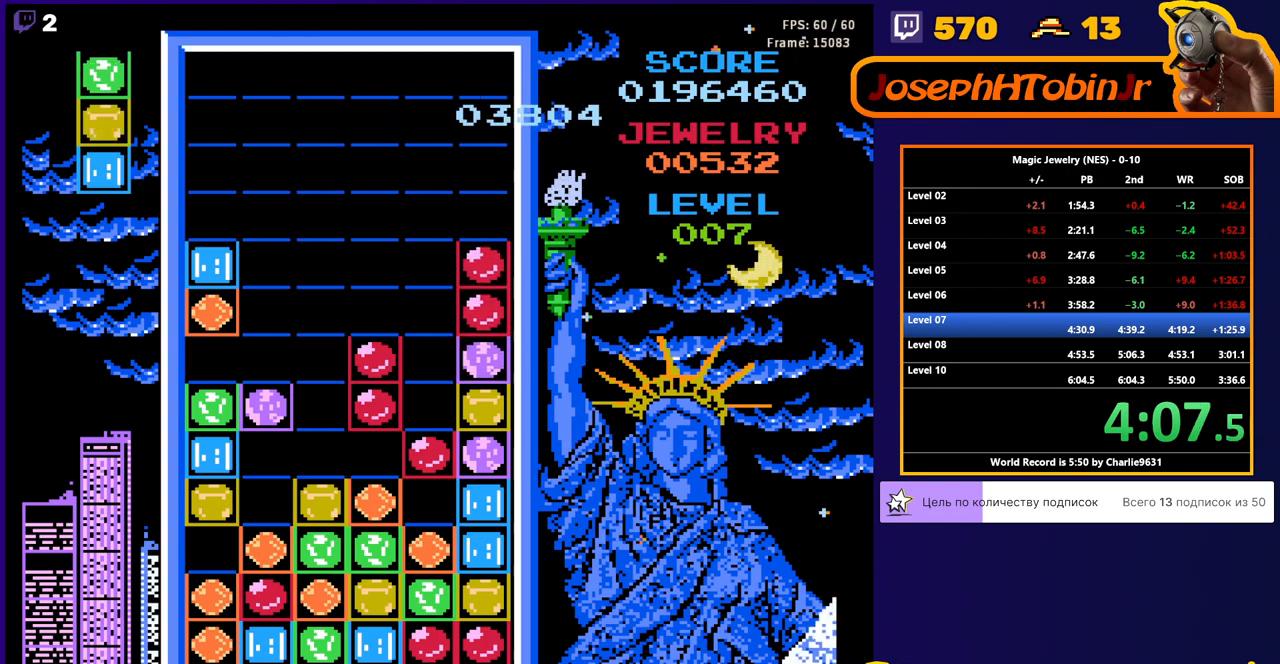
{"buttons": [], "events": []}
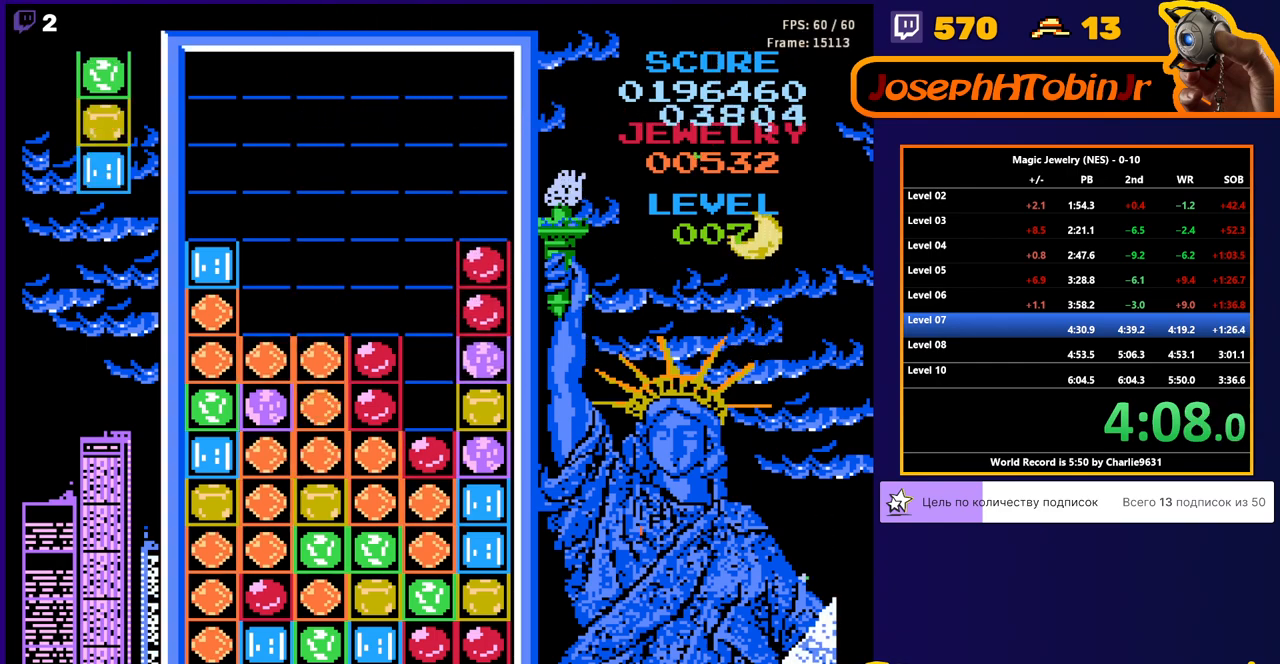
{"buttons": [], "events": []}
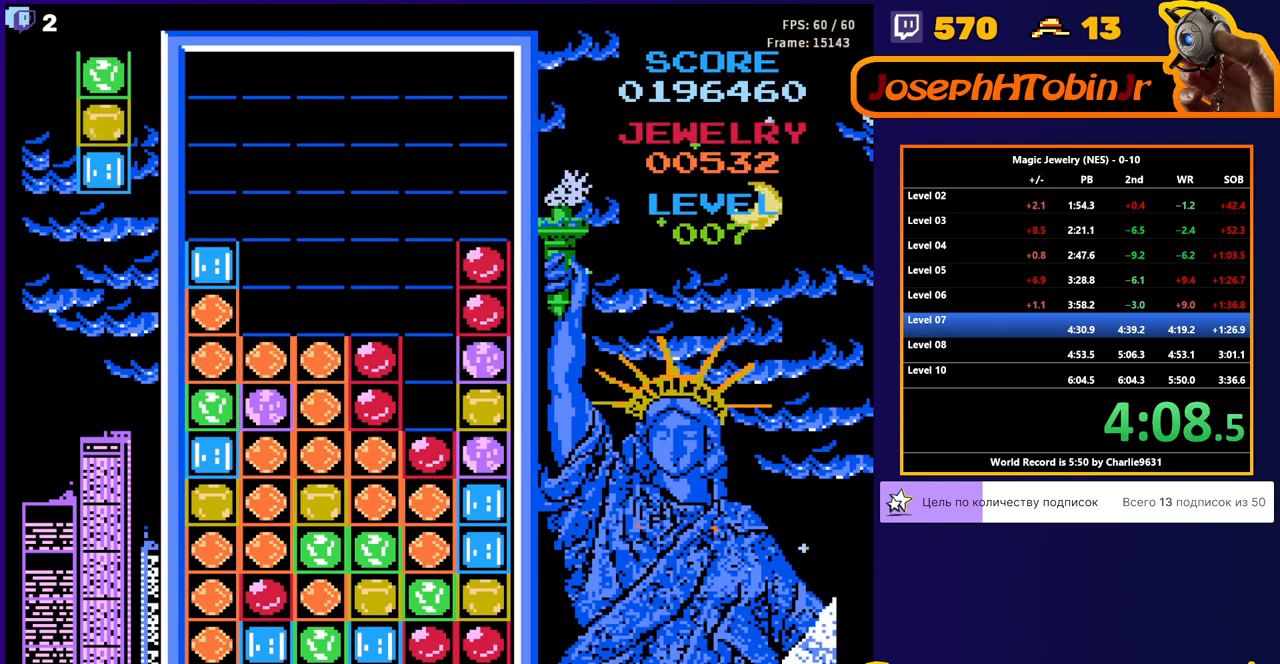
{"buttons": ["DPAD_DOWN"], "events": [[100, "DPAD_LEFT", "down"], [350, "DPAD_DOWN", "down"], [350, "DPAD_LEFT", "up"]]}
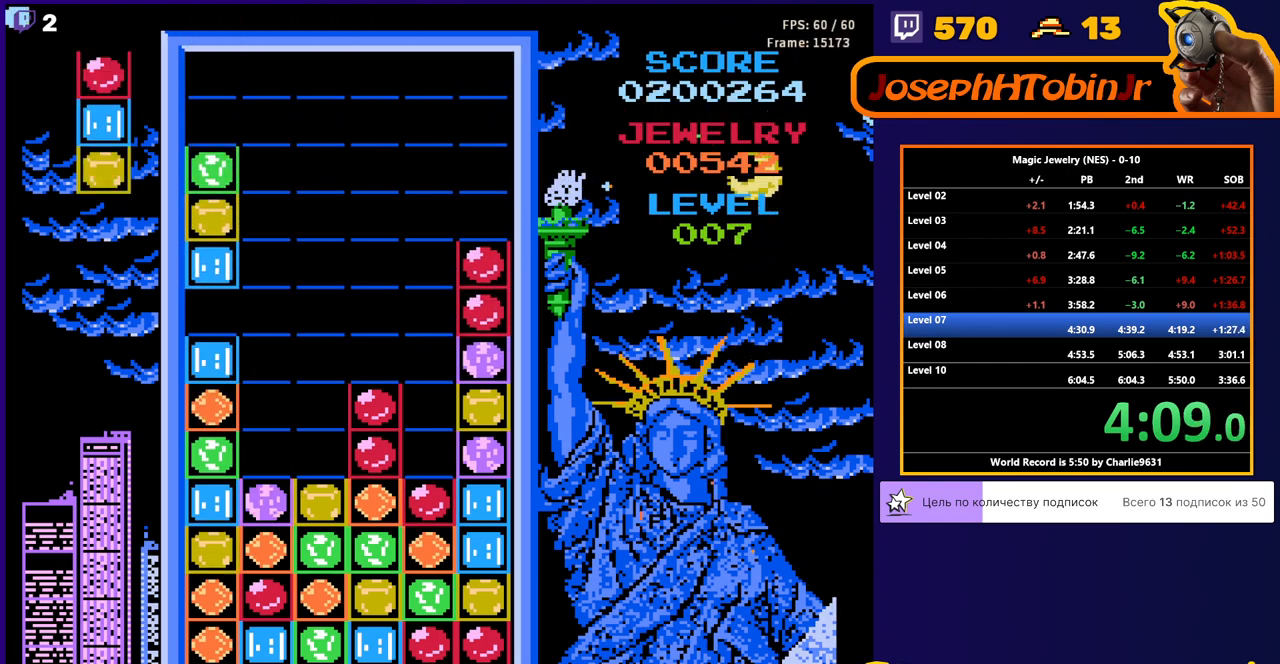
{"buttons": [], "events": [[67, "DPAD_DOWN", "up"], [100, "DPAD_LEFT", "down"], [350, "DPAD_DOWN", "down"], [350, "DPAD_LEFT", "up"], [483, "DPAD_DOWN", "up"]]}
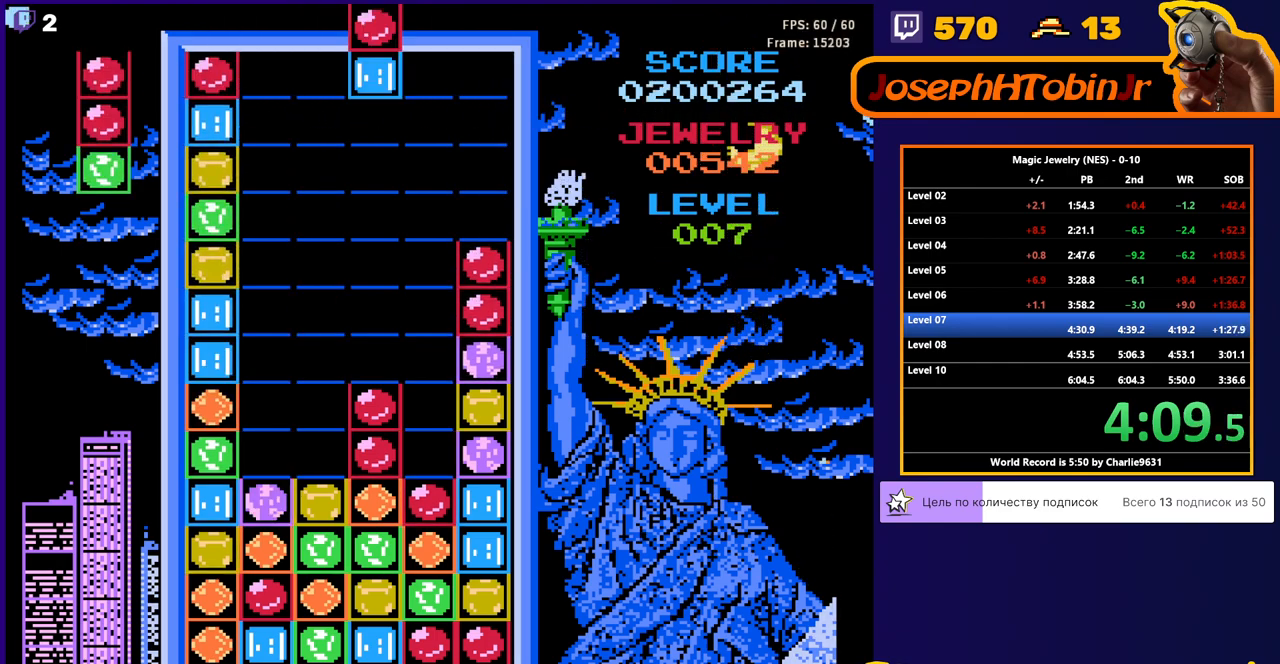
{"buttons": ["DPAD_DOWN"], "events": [[33, "DPAD_LEFT", "down"], [217, "DPAD_DOWN", "down"], [217, "DPAD_LEFT", "up"]]}
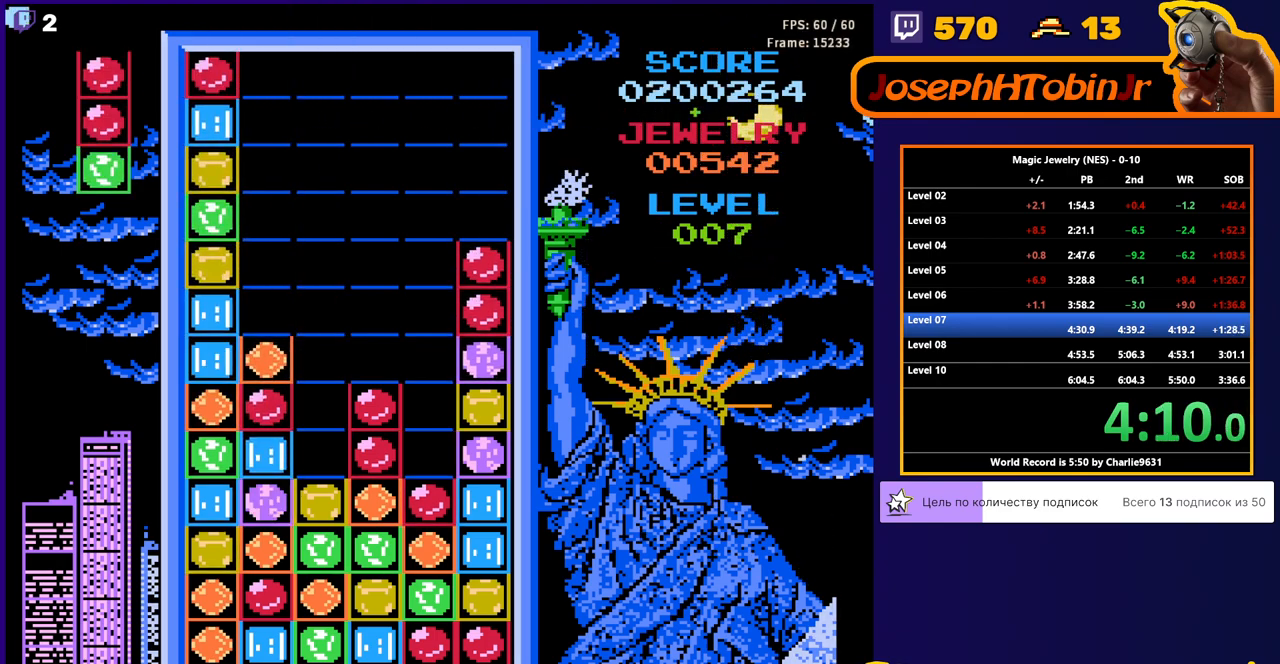
{"buttons": ["DPAD_DOWN"], "events": [[33, "DPAD_DOWN", "up"], [100, "DPAD_RIGHT", "down"], [150, "DPAD_RIGHT", "up"], [167, "DPAD_DOWN", "down"], [350, "A", "down"], [483, "A", "up"]]}
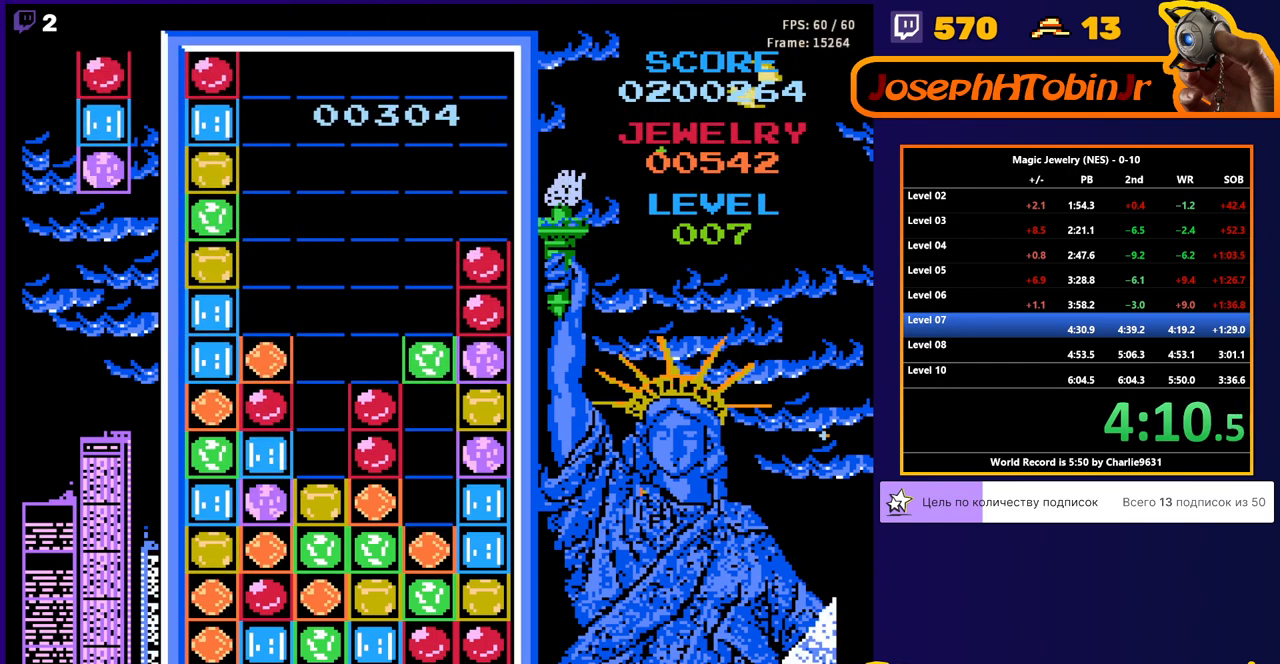
{"buttons": [], "events": [[83, "DPAD_DOWN", "up"]]}
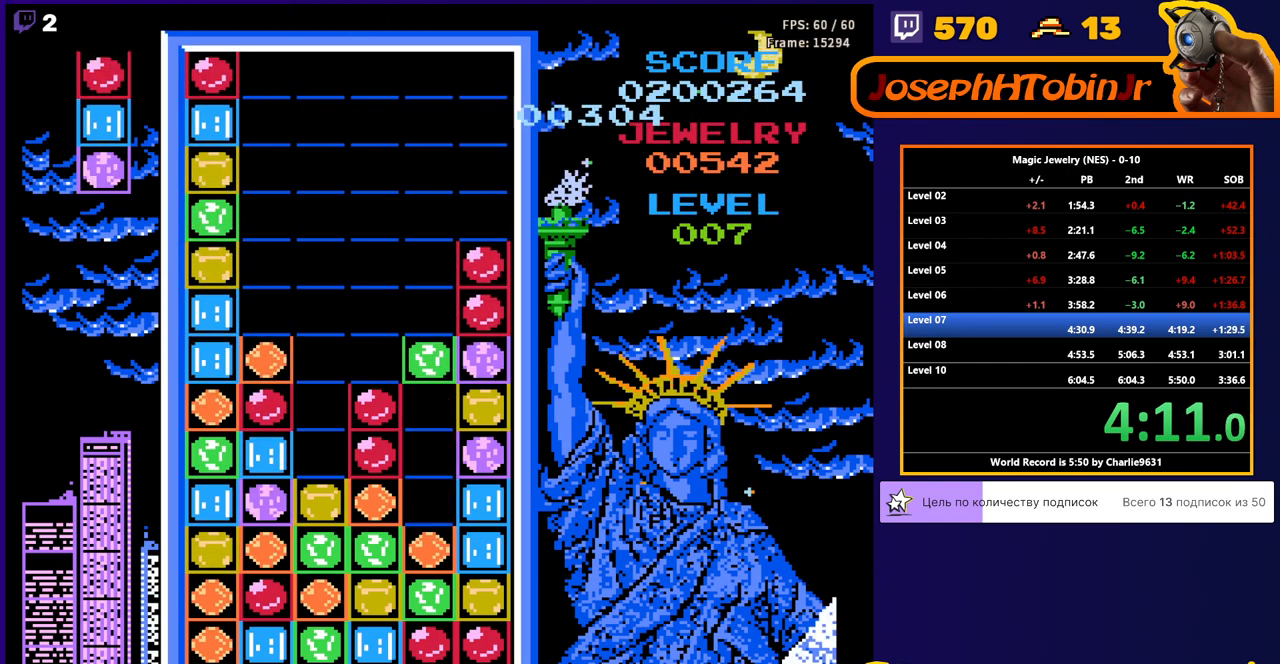
{"buttons": [], "events": []}
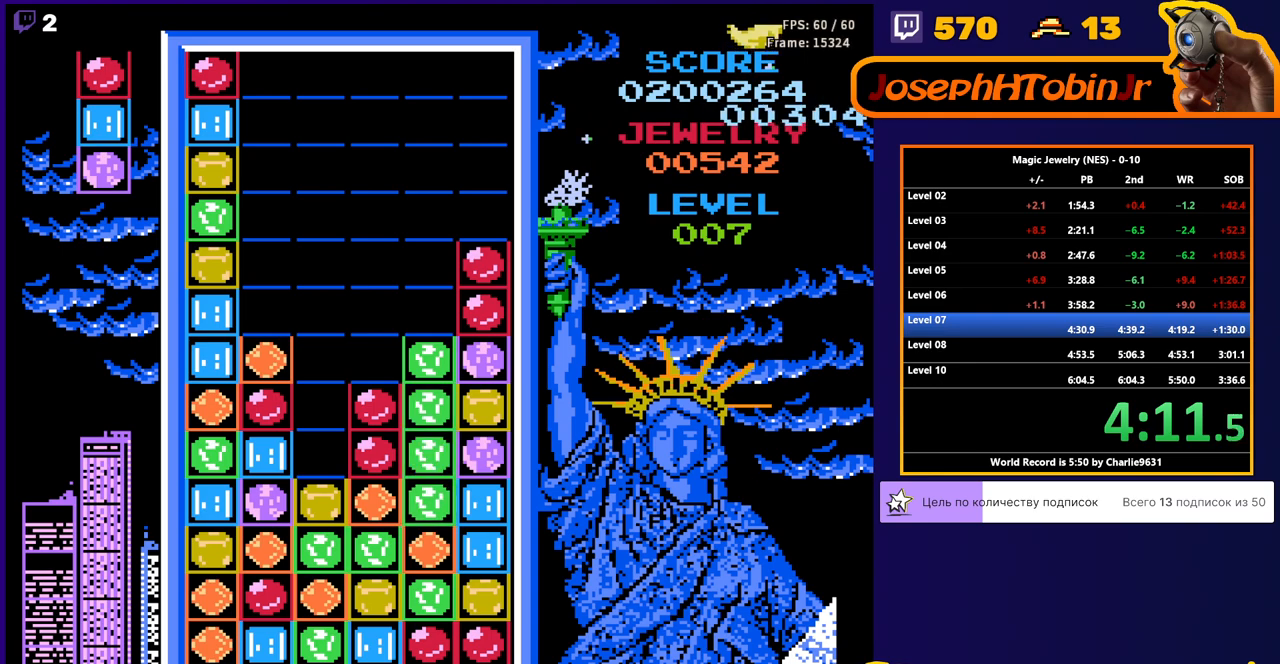
{"buttons": [], "events": [[417, "DPAD_RIGHT", "down"], [500, "DPAD_RIGHT", "up"]]}
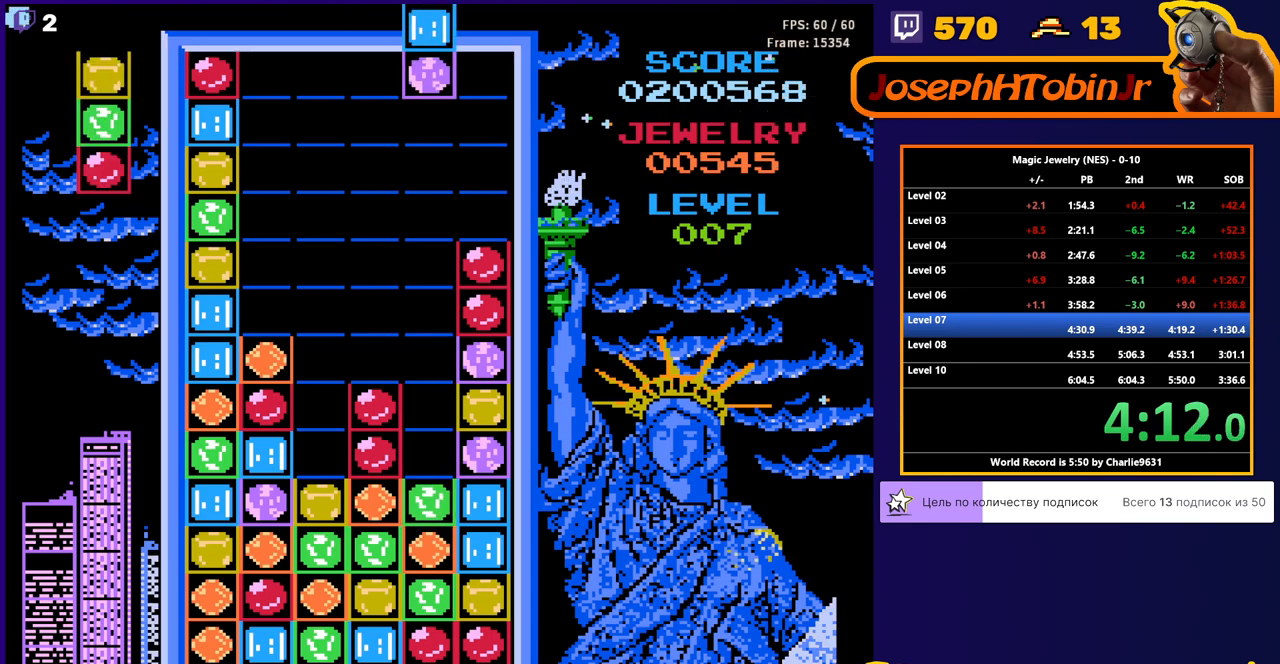
{"buttons": ["DPAD_LEFT"], "events": [[100, "DPAD_DOWN", "down"], [167, "A", "down"], [317, "A", "up"], [433, "DPAD_DOWN", "up"], [467, "DPAD_LEFT", "down"]]}
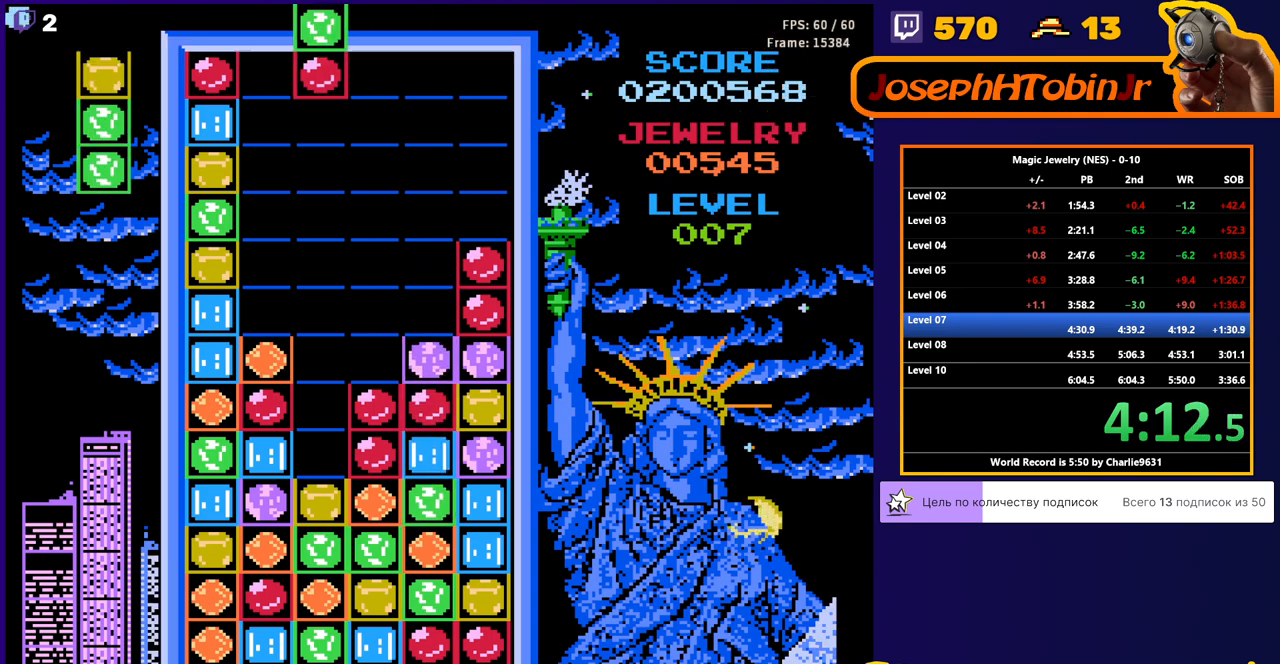
{"buttons": ["DPAD_DOWN"], "events": [[50, "DPAD_LEFT", "up"], [67, "DPAD_DOWN", "down"], [133, "A", "down"], [200, "A", "up"], [267, "A", "down"], [417, "A", "up"]]}
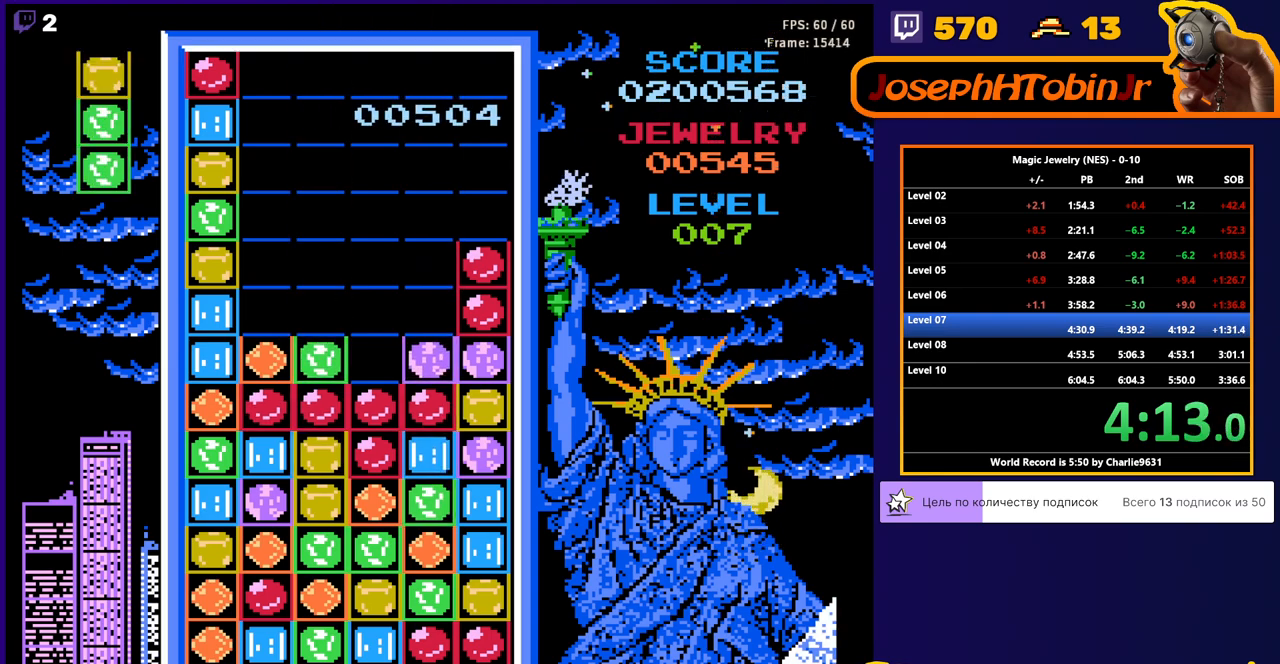
{"buttons": [], "events": [[33, "DPAD_DOWN", "up"]]}
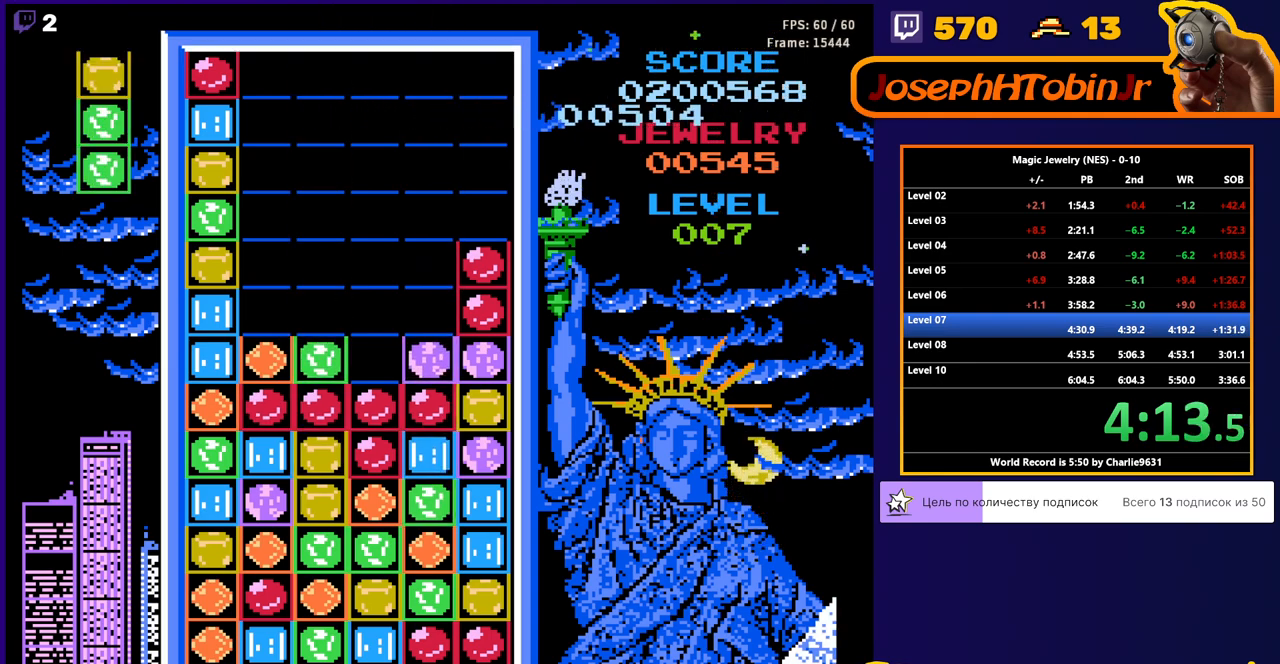
{"buttons": [], "events": []}
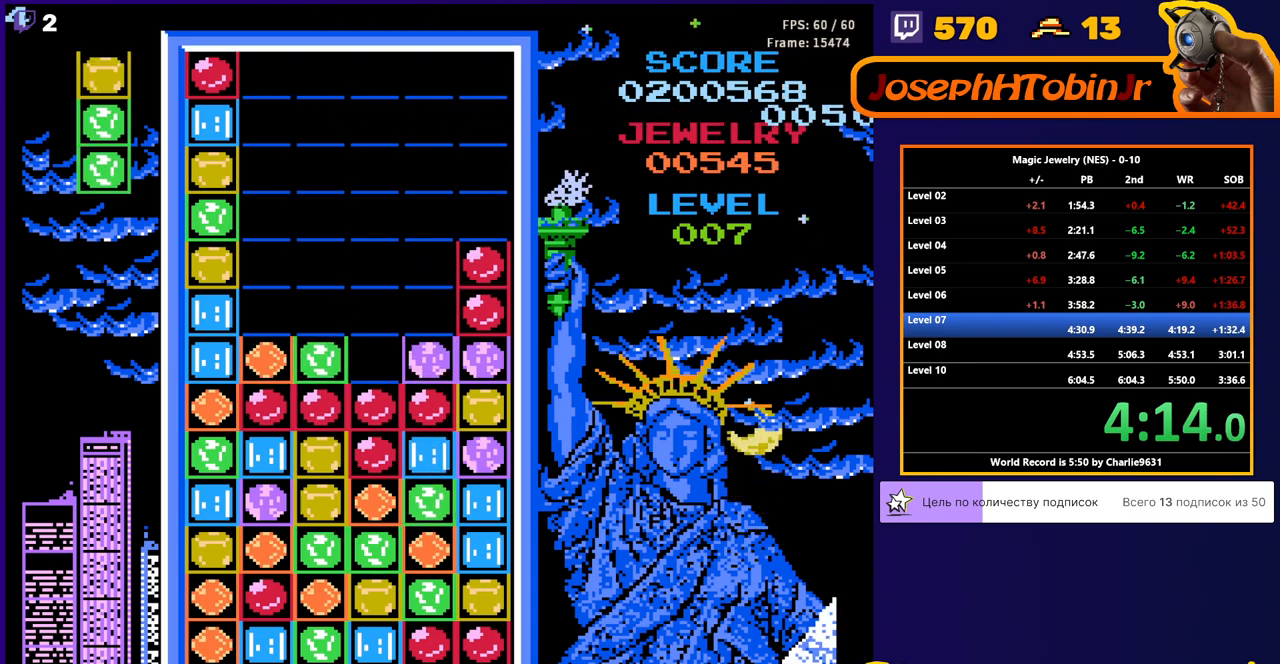
{"buttons": ["DPAD_DOWN"], "events": [[333, "DPAD_LEFT", "down"], [467, "DPAD_LEFT", "up"], [483, "DPAD_DOWN", "down"]]}
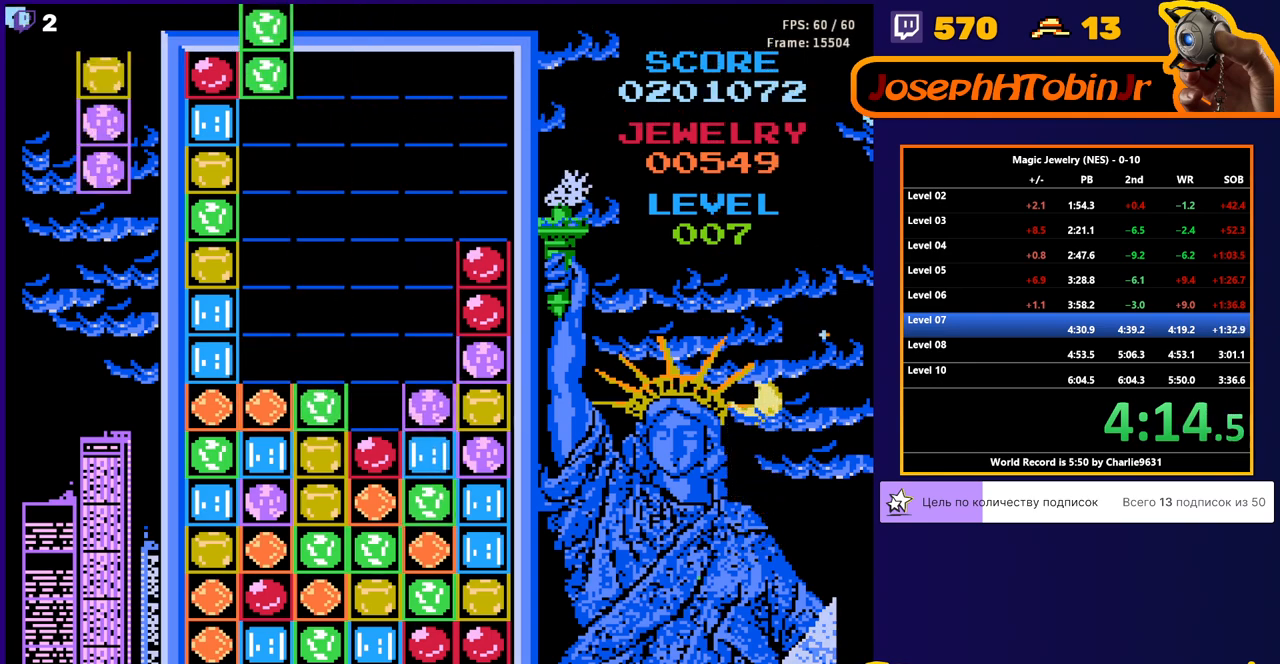
{"buttons": ["DPAD_DOWN"], "events": [[250, "DPAD_DOWN", "up"], [283, "DPAD_LEFT", "down"], [433, "DPAD_DOWN", "down"], [433, "DPAD_LEFT", "up"]]}
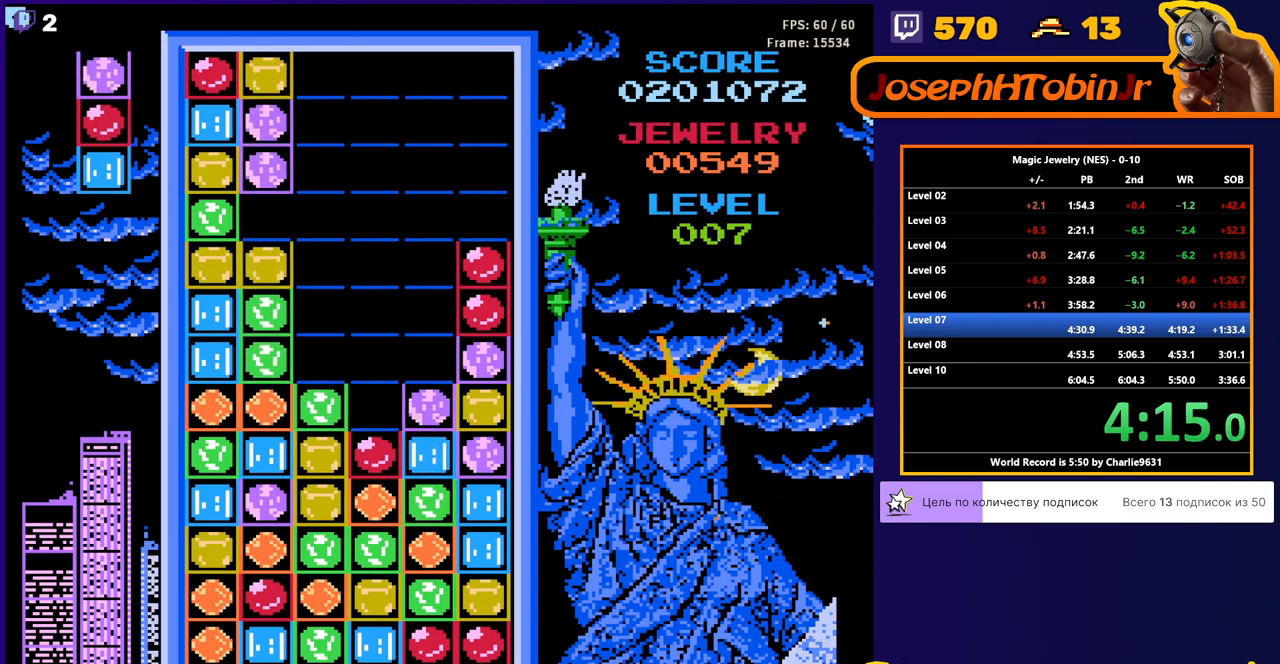
{"buttons": [], "events": [[83, "DPAD_DOWN", "up"], [133, "DPAD_RIGHT", "down"], [300, "DPAD_RIGHT", "up"], [317, "DPAD_DOWN", "down"], [467, "DPAD_DOWN", "up"]]}
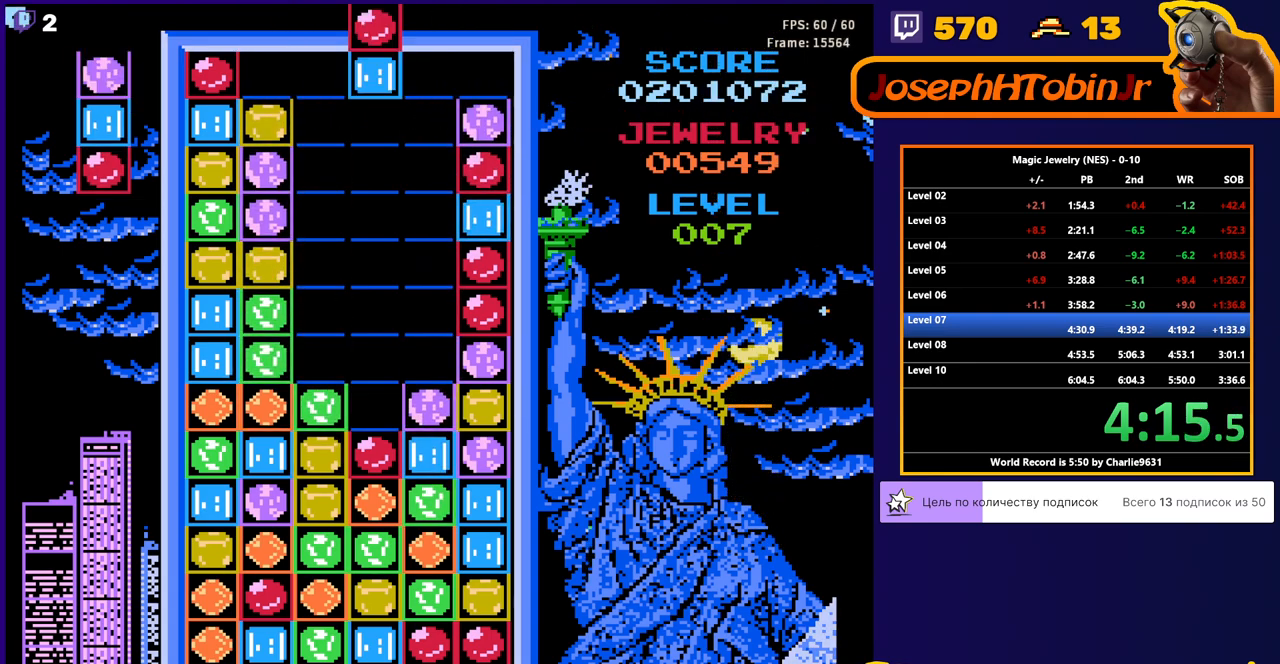
{"buttons": ["DPAD_DOWN"], "events": [[33, "DPAD_RIGHT", "down"], [67, "DPAD_RIGHT", "up"], [100, "DPAD_DOWN", "down"], [350, "DPAD_DOWN", "up"], [400, "DPAD_DOWN", "down"]]}
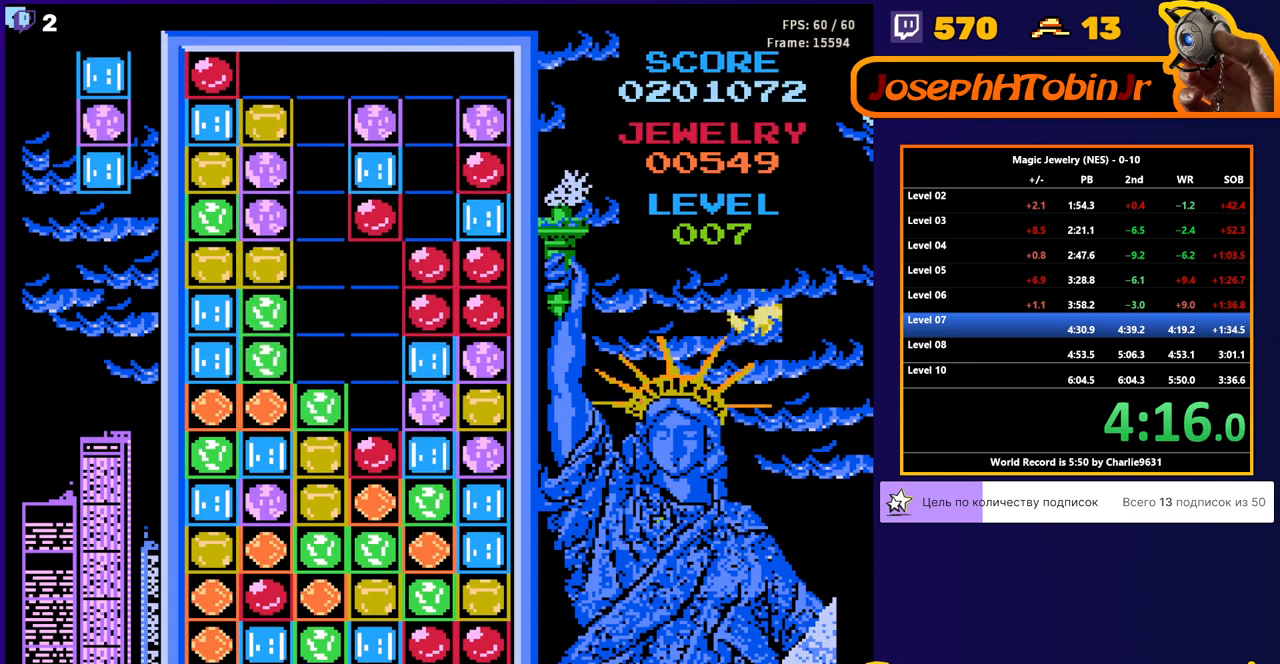
{"buttons": ["DPAD_DOWN"], "events": [[200, "DPAD_DOWN", "up"], [267, "DPAD_LEFT", "down"], [350, "DPAD_LEFT", "up"], [367, "DPAD_DOWN", "down"]]}
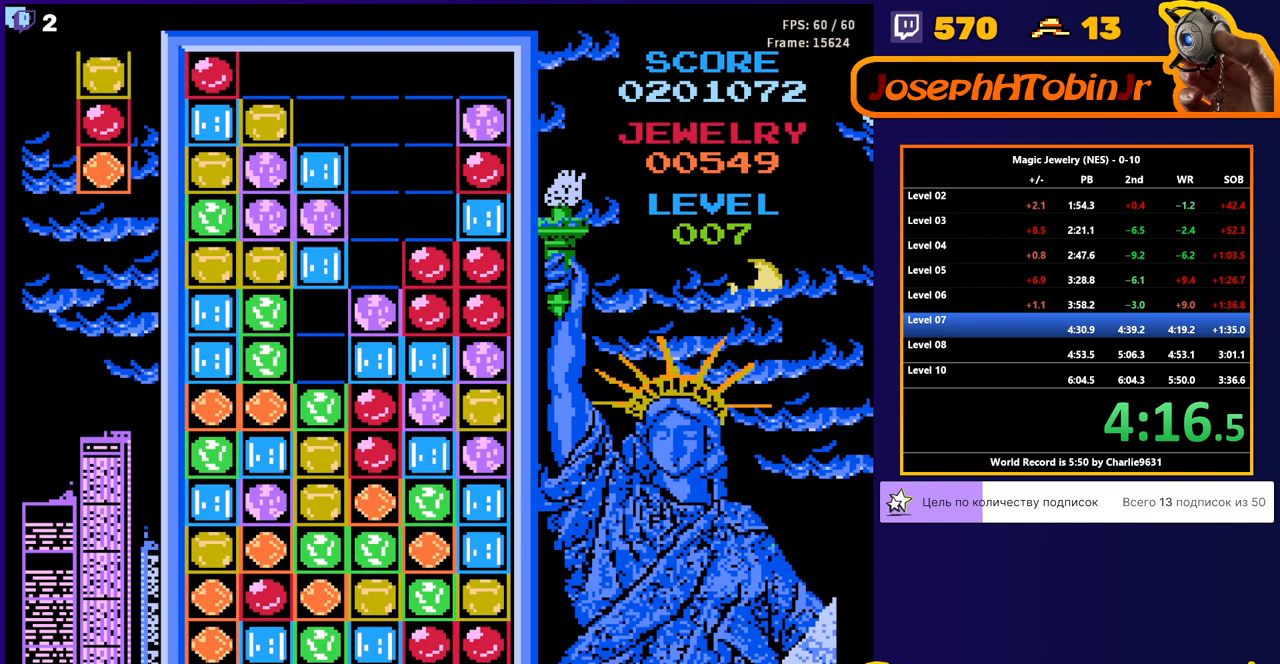
{"buttons": [], "events": [[150, "DPAD_DOWN", "up"], [250, "DPAD_RIGHT", "down"], [317, "DPAD_RIGHT", "up"]]}
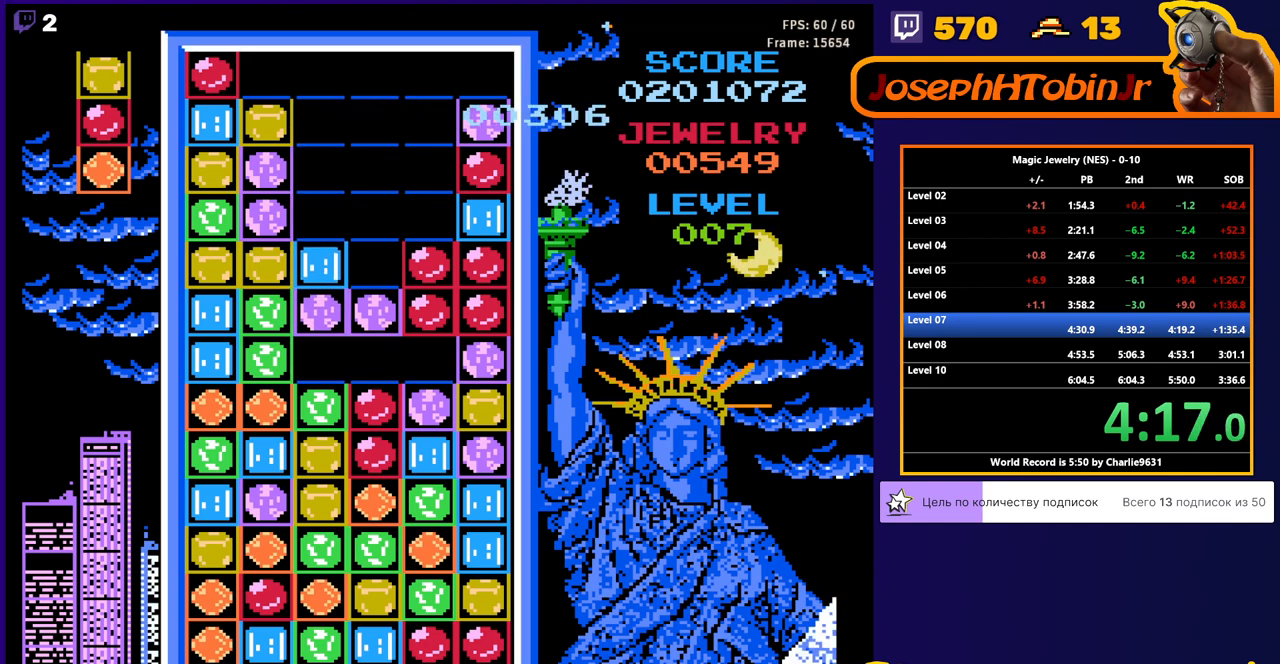
{"buttons": [], "events": []}
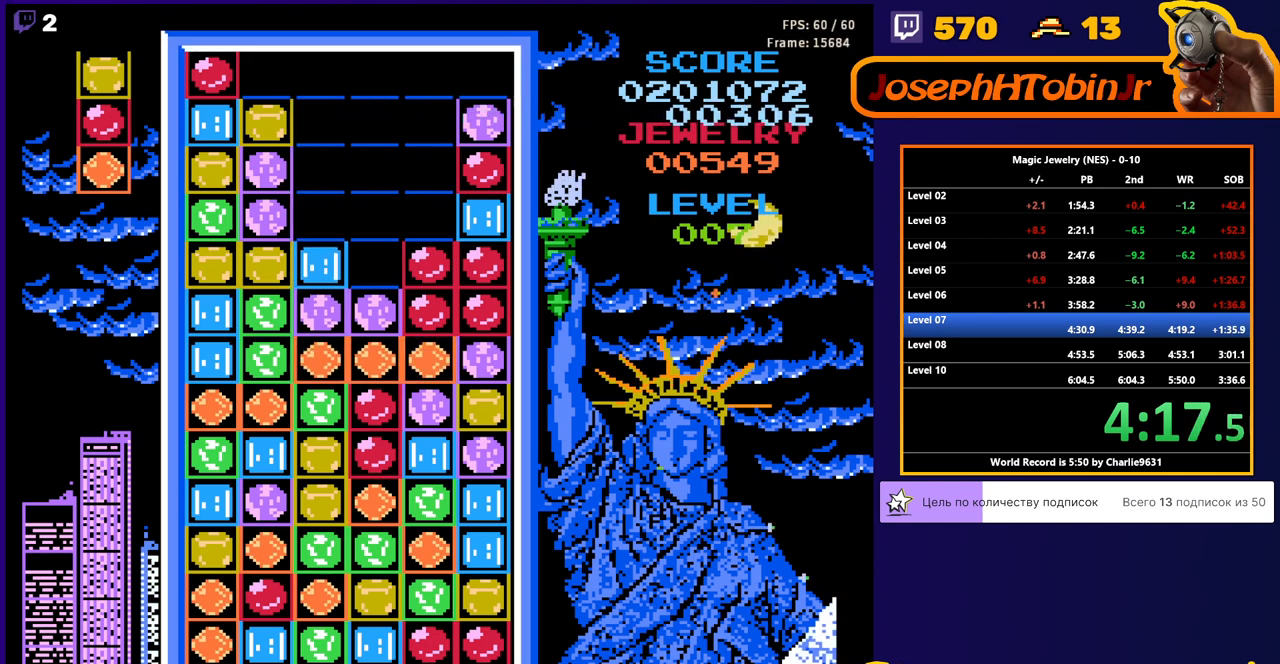
{"buttons": [], "events": []}
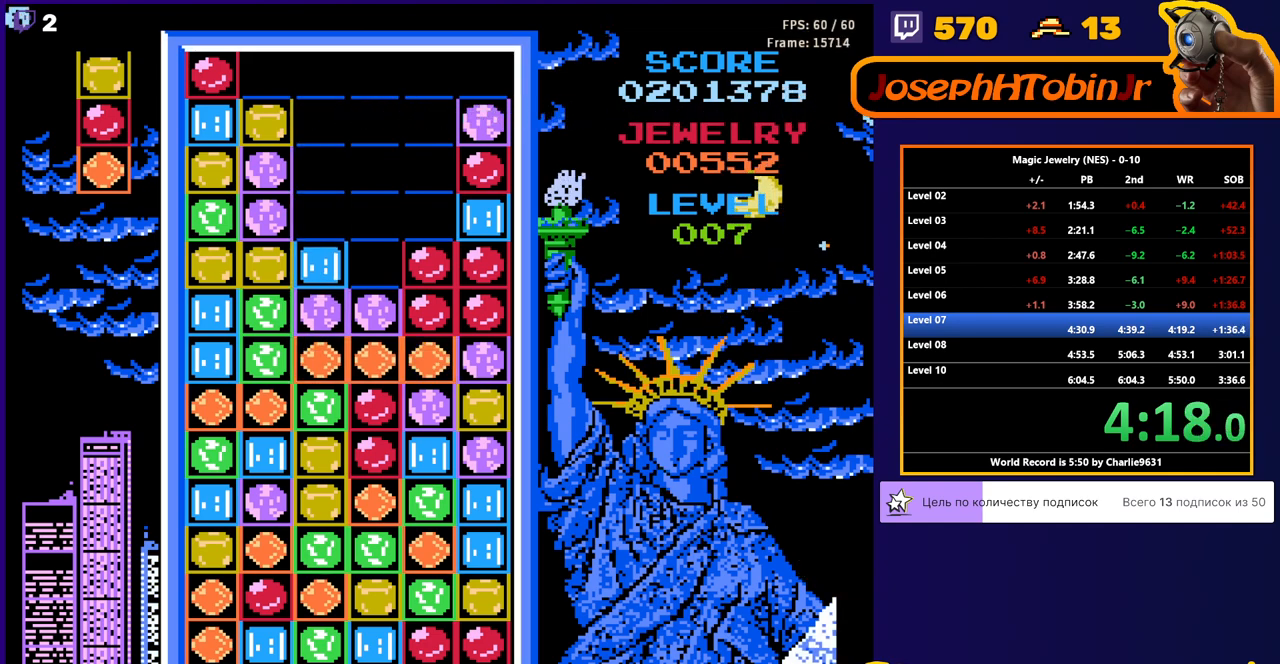
{"buttons": [], "events": [[183, "DPAD_RIGHT", "down"], [250, "DPAD_RIGHT", "up"]]}
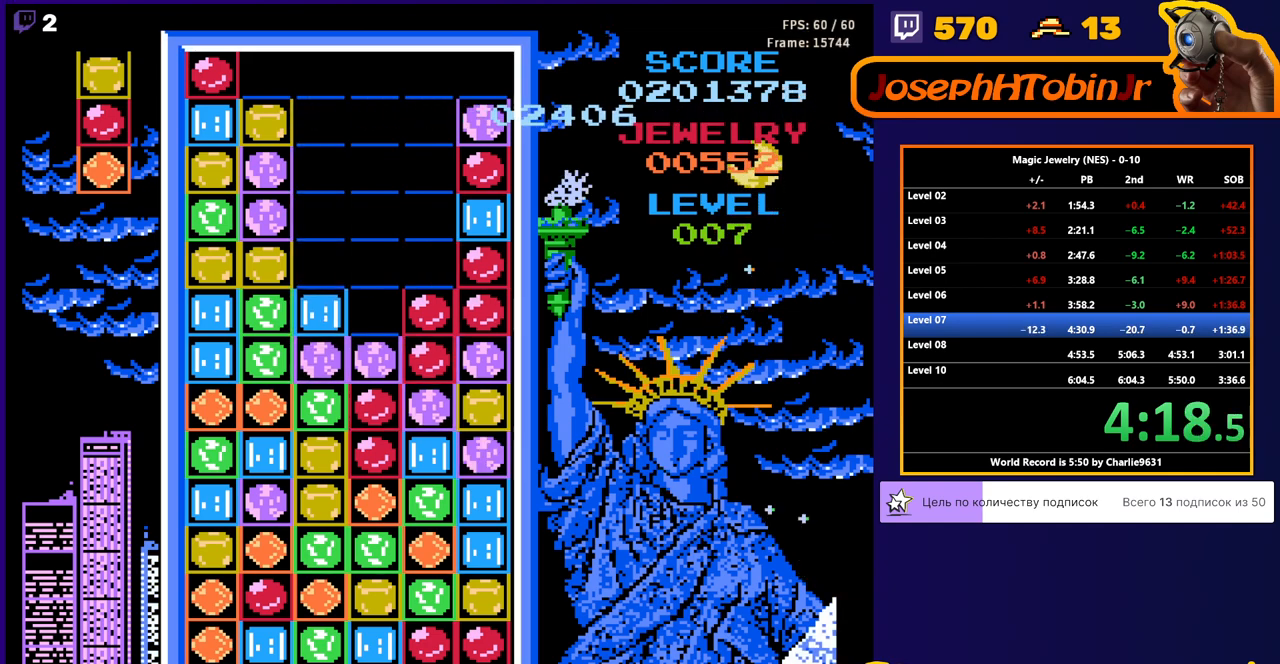
{"buttons": [], "events": []}
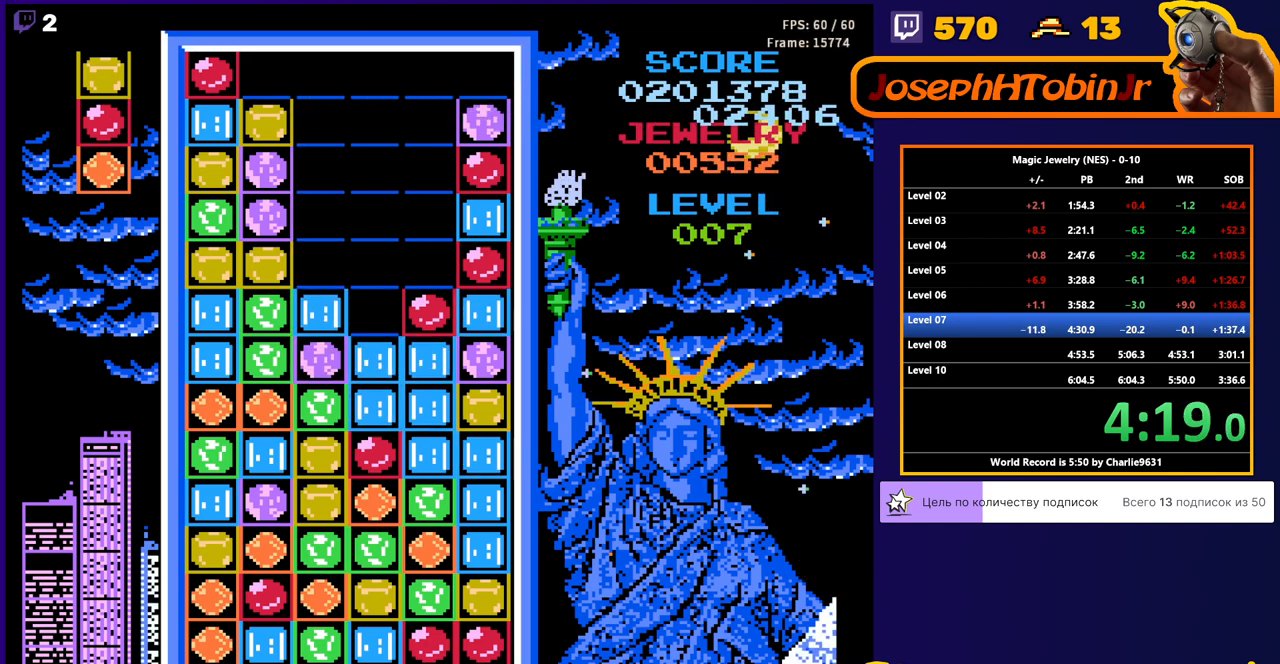
{"buttons": [], "events": []}
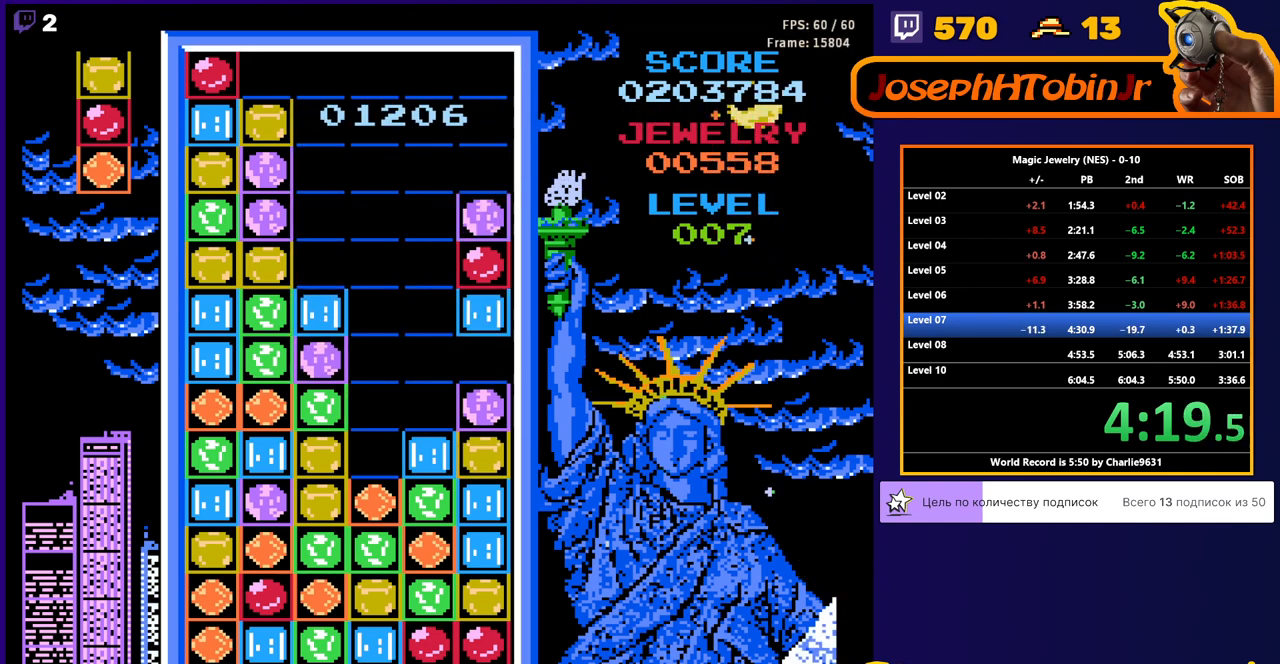
{"buttons": [], "events": [[167, "DPAD_RIGHT", "down"], [283, "DPAD_RIGHT", "up"]]}
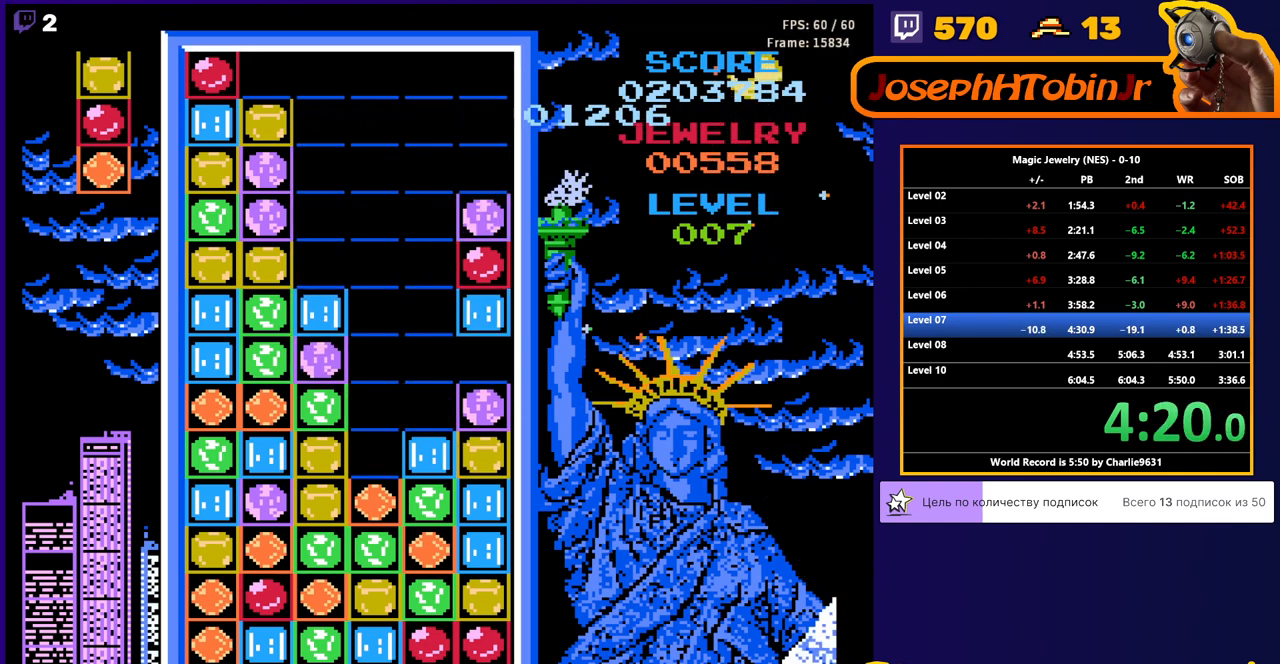
{"buttons": [], "events": []}
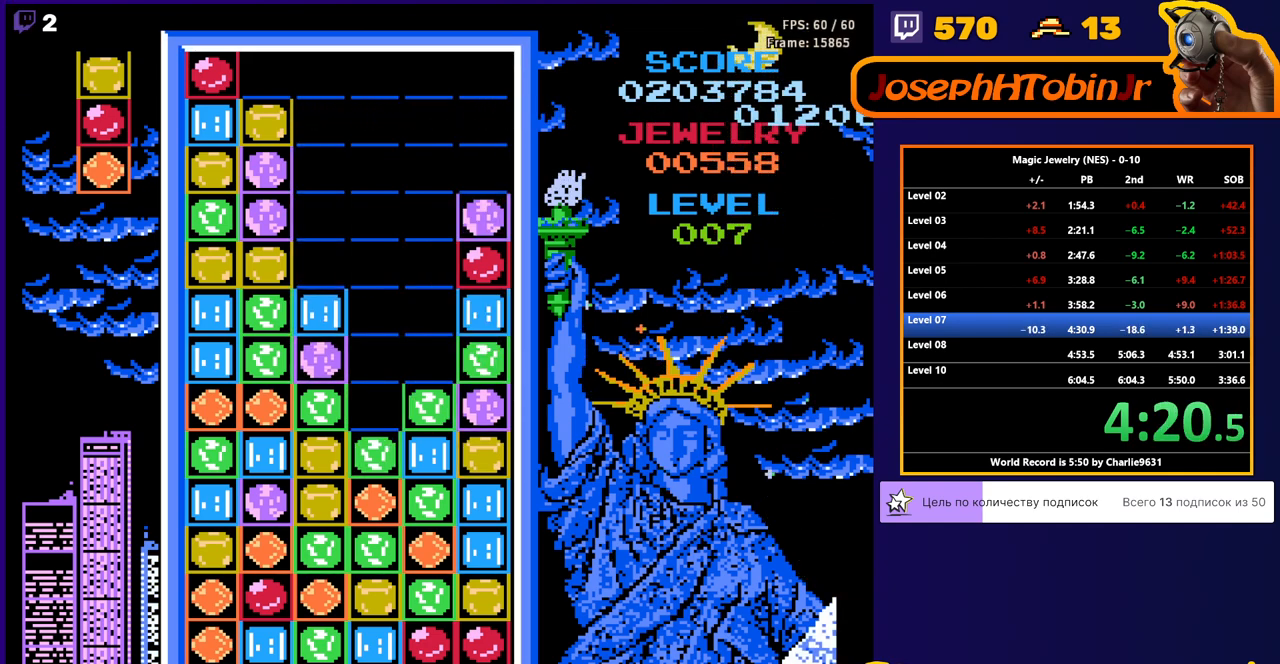
{"buttons": [], "events": []}